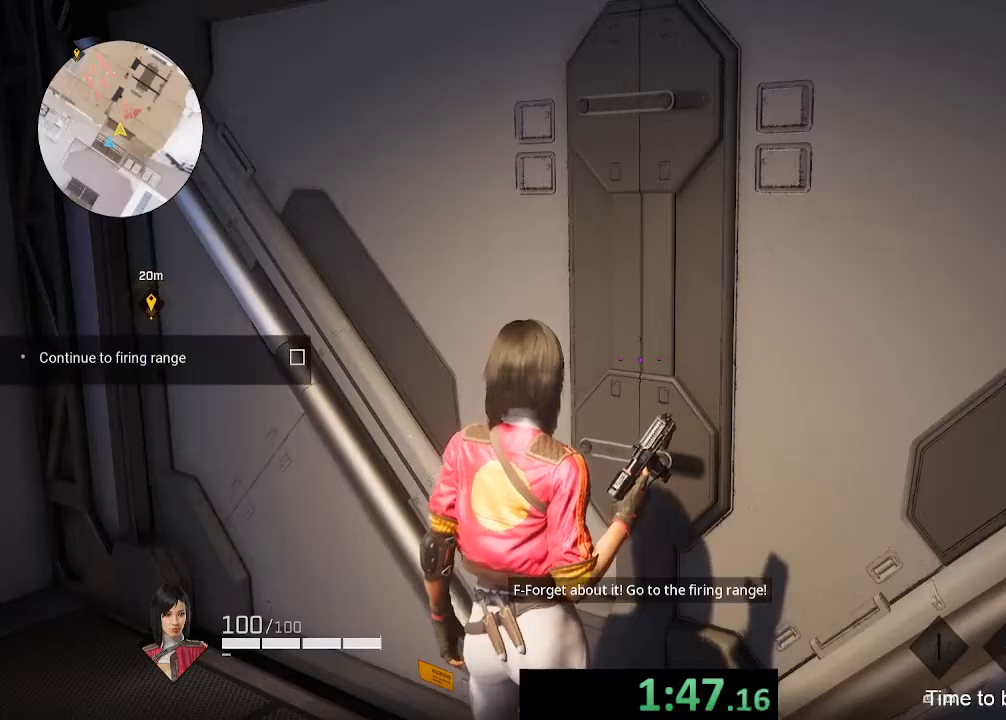
Gameplay with a controller (Xbox layout); each line is a JSON object with the inputs held at the frame after it. "events" lists button and stick changes between this image and that frame as [ms after this image, input, new state], when the widget could be followed in between. Not read: L3 R3.
{"buttons": [], "left_stick": "up-right", "right_stick": "center", "events": [[267, "left_stick", "right"], [333, "left_stick", "up-right"]]}
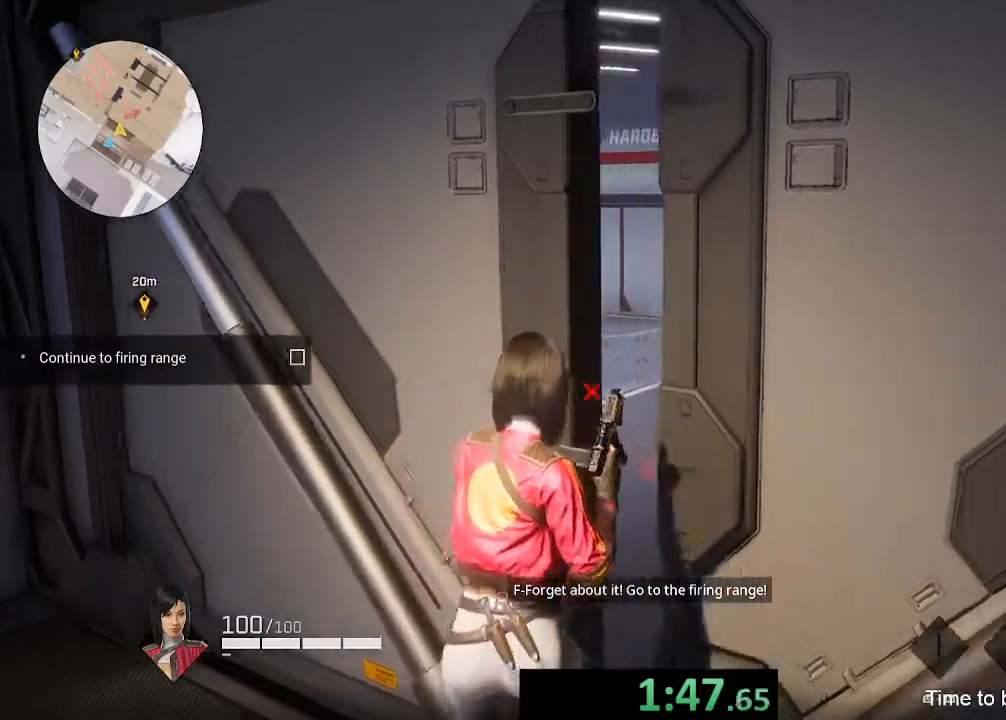
{"buttons": [], "left_stick": "up", "right_stick": "left", "events": [[33, "left_stick", "up"], [333, "right_stick", "left"]]}
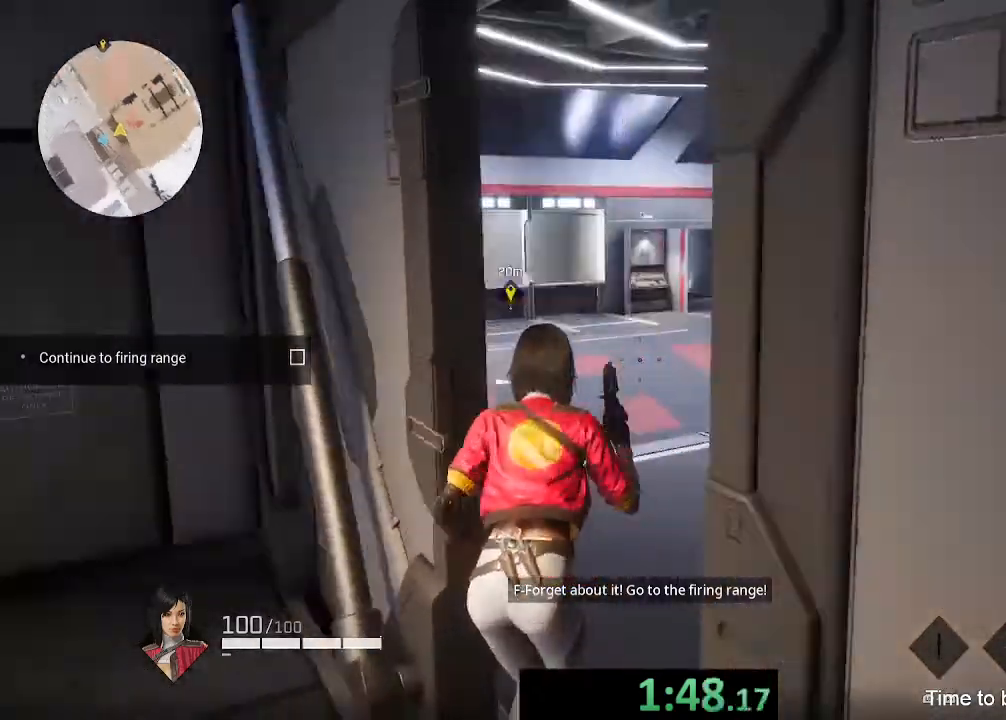
{"buttons": [], "left_stick": "up", "right_stick": "center", "events": [[100, "right_stick", "center"], [200, "right_stick", "left"], [367, "right_stick", "center"]]}
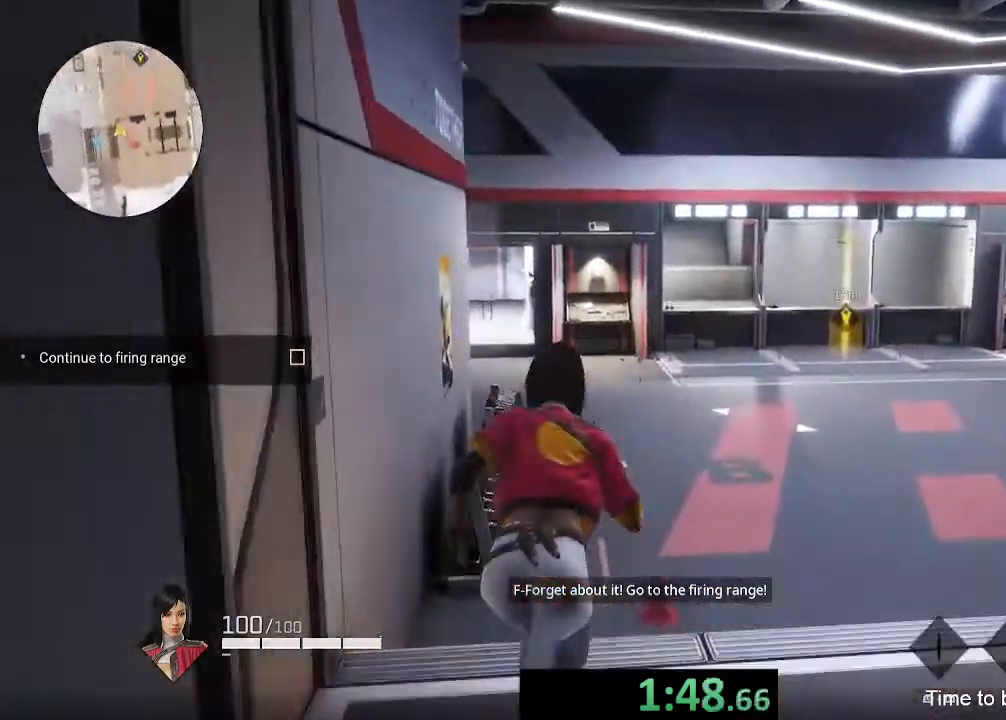
{"buttons": [], "left_stick": "up", "right_stick": "center", "events": []}
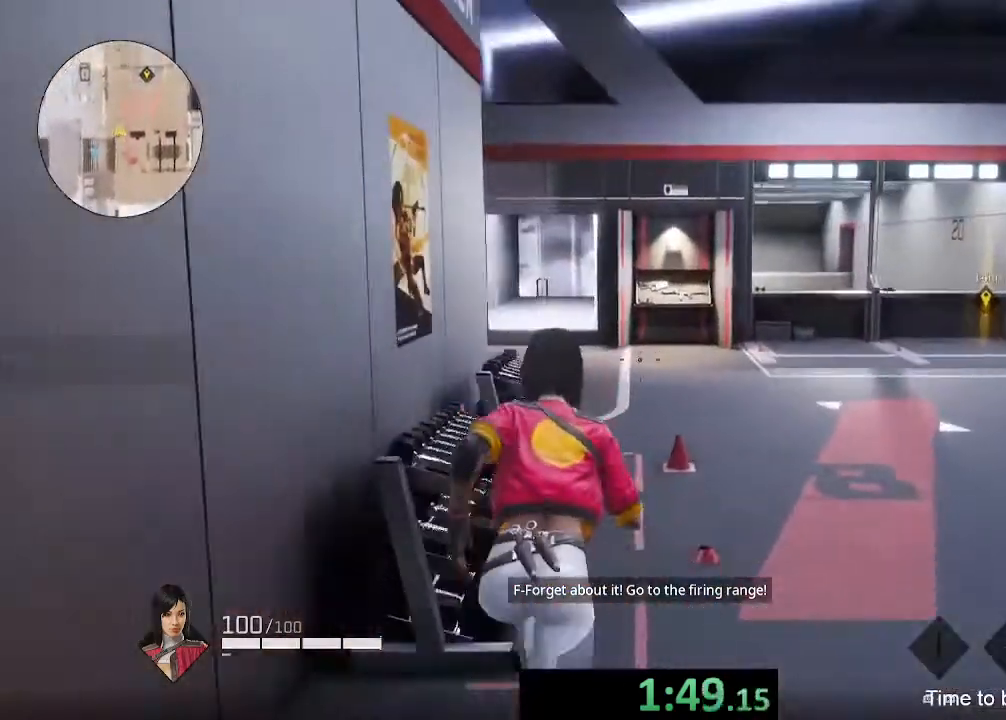
{"buttons": [], "left_stick": "up", "right_stick": "center", "events": []}
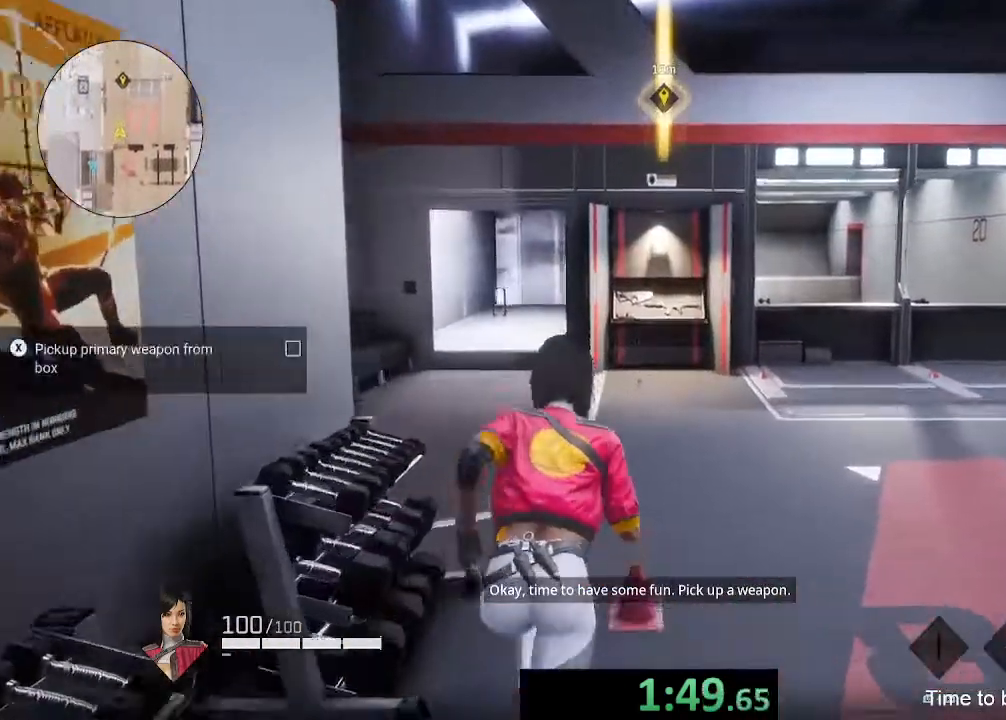
{"buttons": [], "left_stick": "up", "right_stick": "center", "events": []}
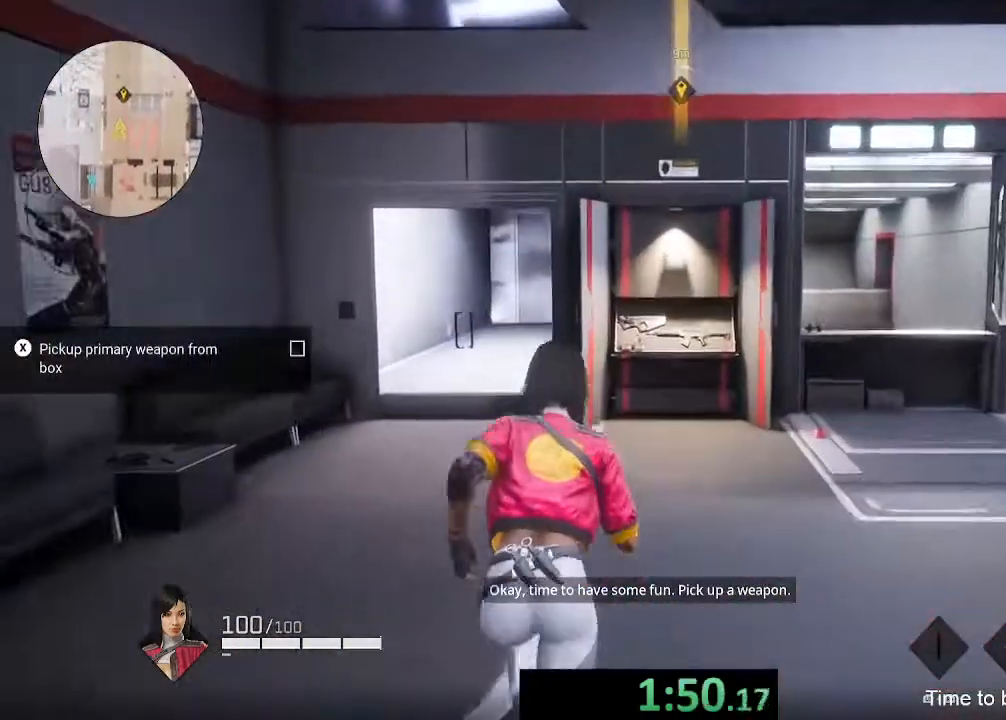
{"buttons": ["X"], "left_stick": "up", "right_stick": "down-left", "events": [[100, "X", "down"], [500, "right_stick", "down-left"]]}
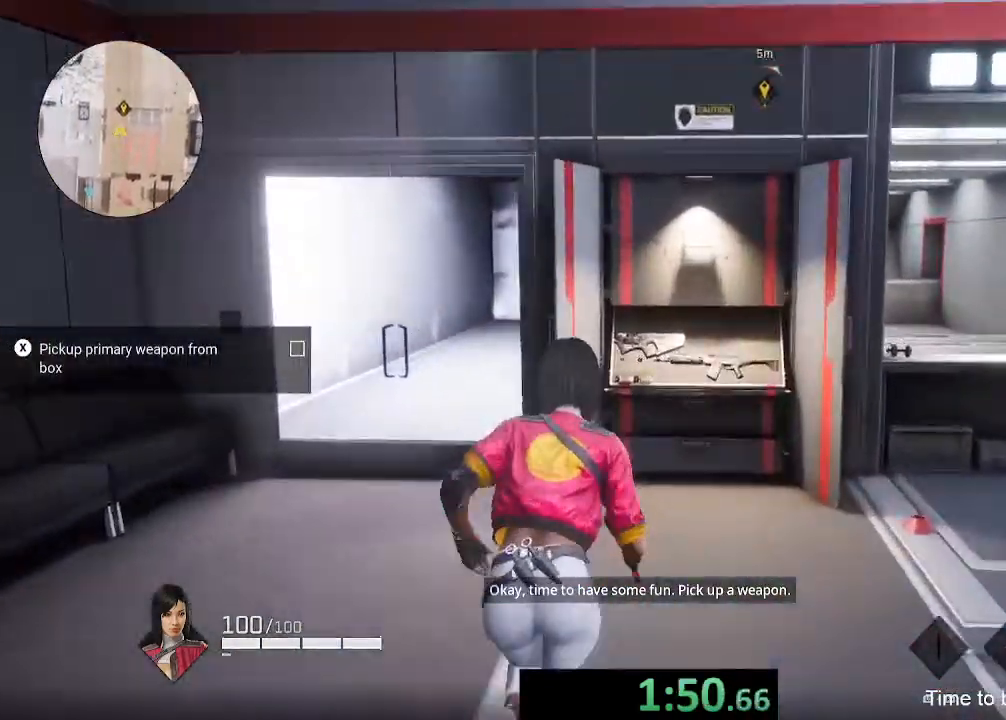
{"buttons": ["X"], "left_stick": "up-right", "right_stick": "center", "events": [[133, "left_stick", "up-right"], [133, "right_stick", "center"]]}
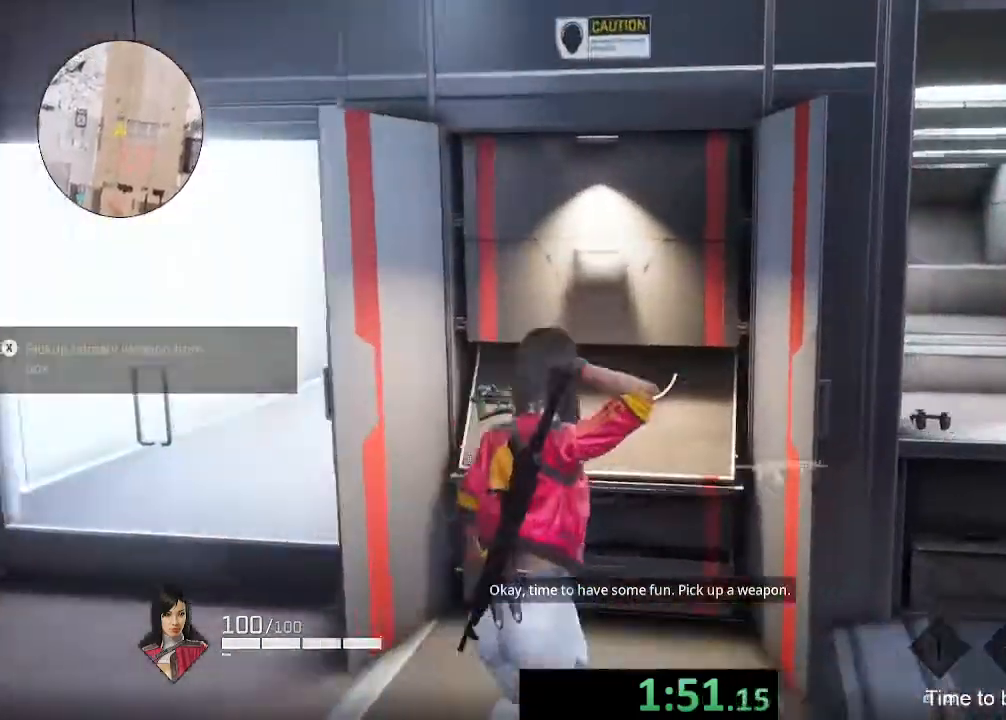
{"buttons": ["L2"], "left_stick": "up-right", "right_stick": "center", "events": [[67, "X", "up"], [67, "right_stick", "up-right"], [167, "right_stick", "center"], [333, "right_stick", "down-left"], [400, "right_stick", "center"], [500, "L2", "down"]]}
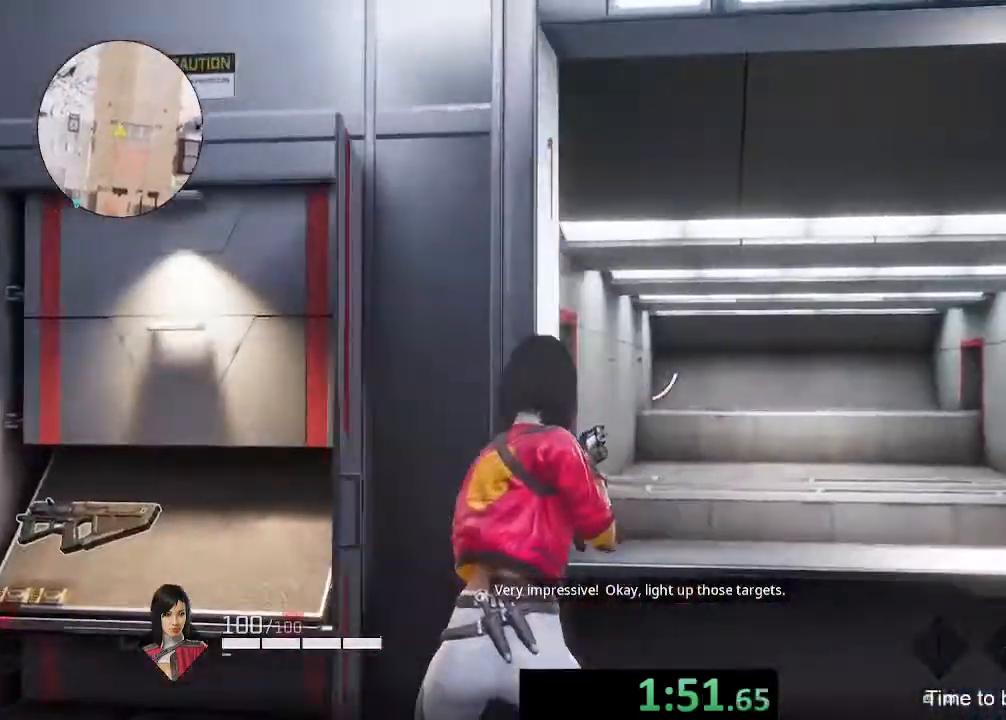
{"buttons": ["L2"], "left_stick": "center", "right_stick": "center", "events": [[33, "right_stick", "down"], [167, "right_stick", "down-left"], [233, "left_stick", "center"], [433, "right_stick", "center"]]}
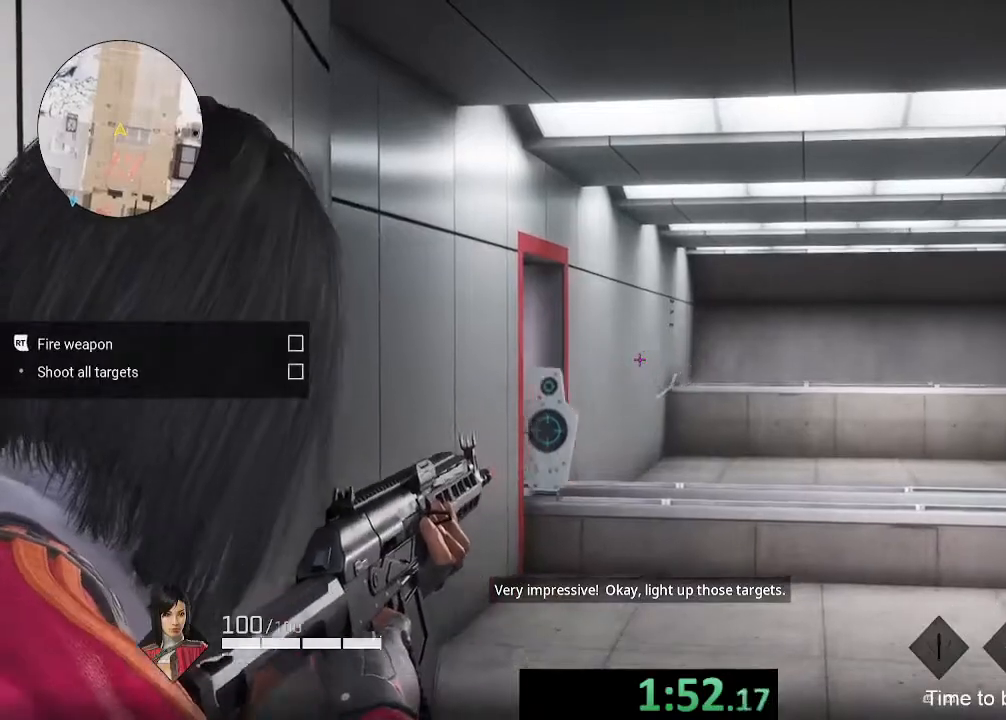
{"buttons": ["L2"], "left_stick": "center", "right_stick": "center", "events": [[100, "right_stick", "down-left"], [200, "R2", "down"], [267, "right_stick", "center"], [400, "R2", "up"]]}
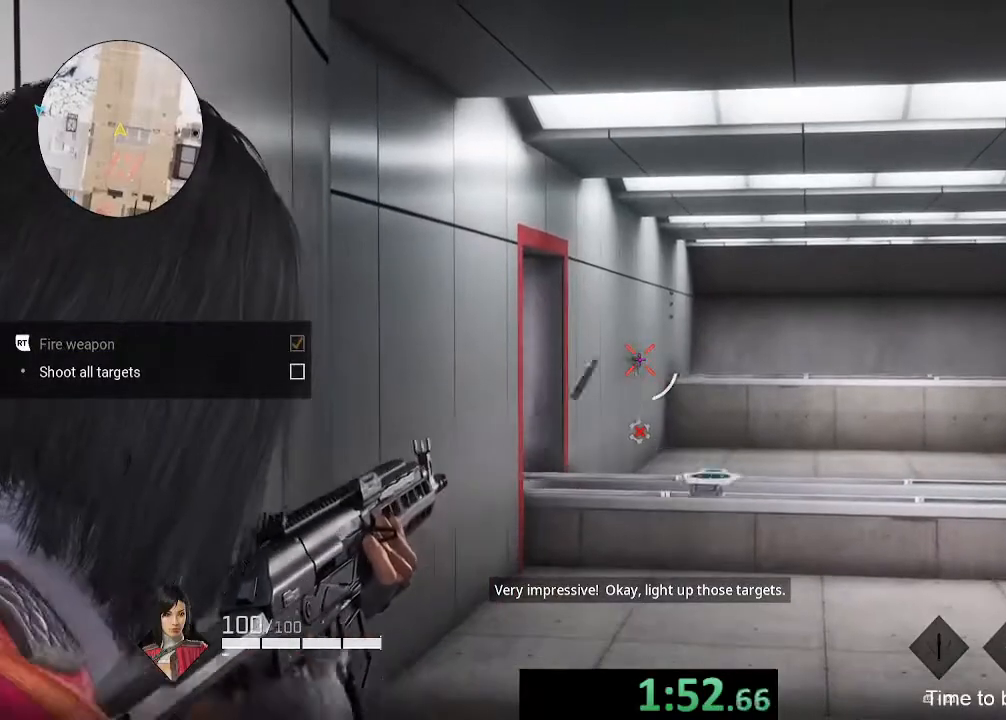
{"buttons": ["L2", "R2"], "left_stick": "center", "right_stick": "center", "events": [[333, "right_stick", "left"], [467, "R2", "down"], [500, "right_stick", "center"]]}
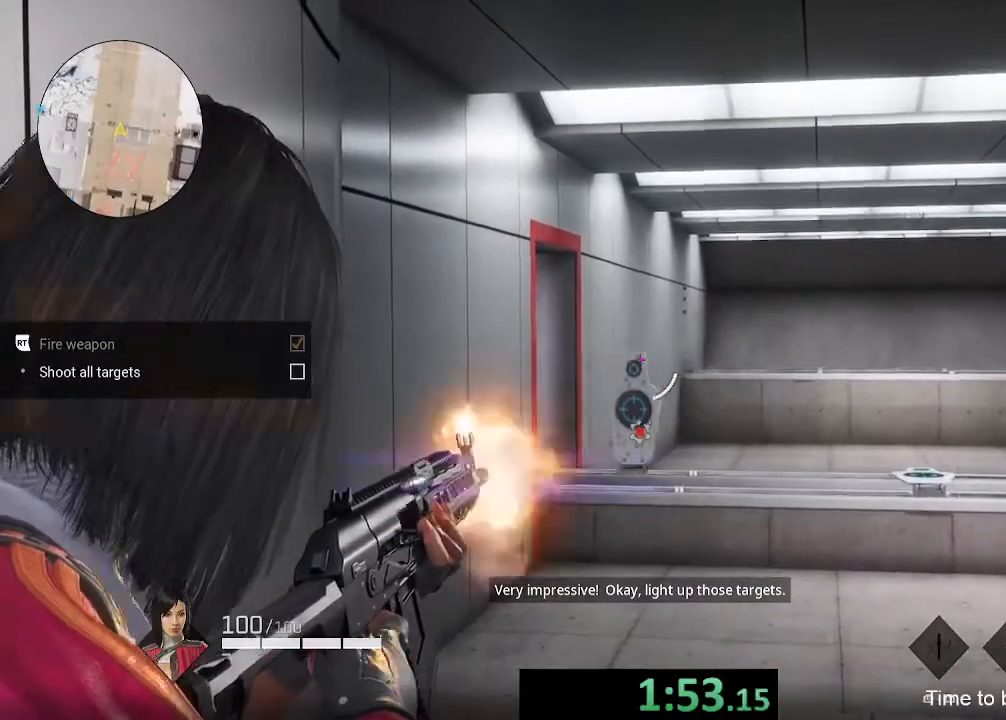
{"buttons": ["L2"], "left_stick": "center", "right_stick": "center", "events": [[100, "R2", "up"]]}
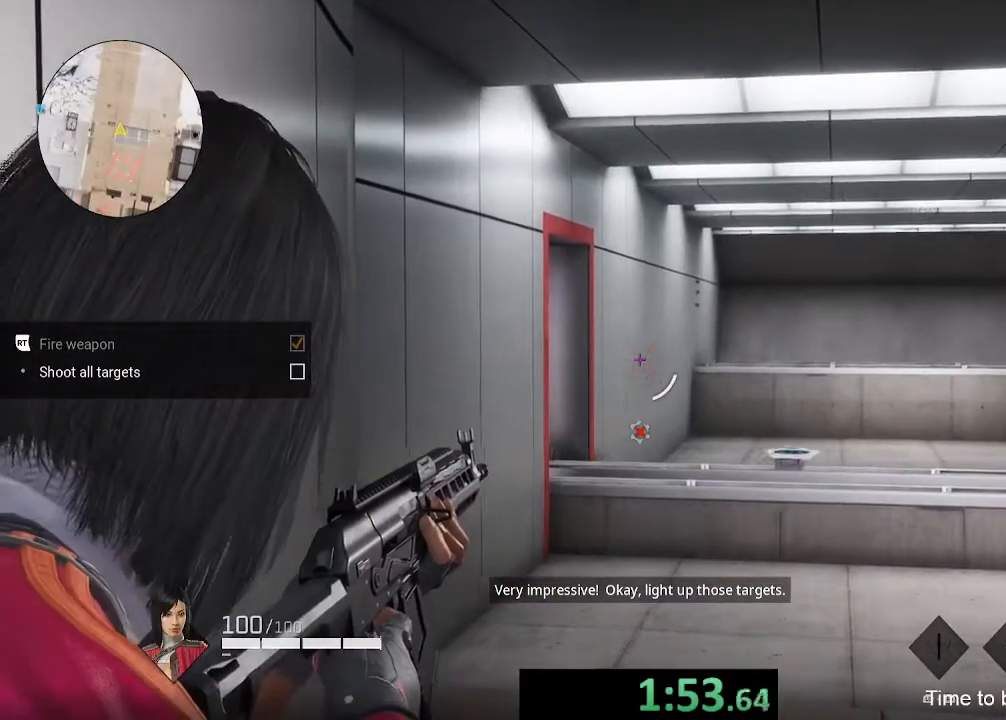
{"buttons": [], "left_stick": "right", "right_stick": "down-right", "events": [[400, "R2", "down"], [433, "left_stick", "right"], [467, "L2", "up"], [500, "R2", "up"], [500, "right_stick", "down-right"]]}
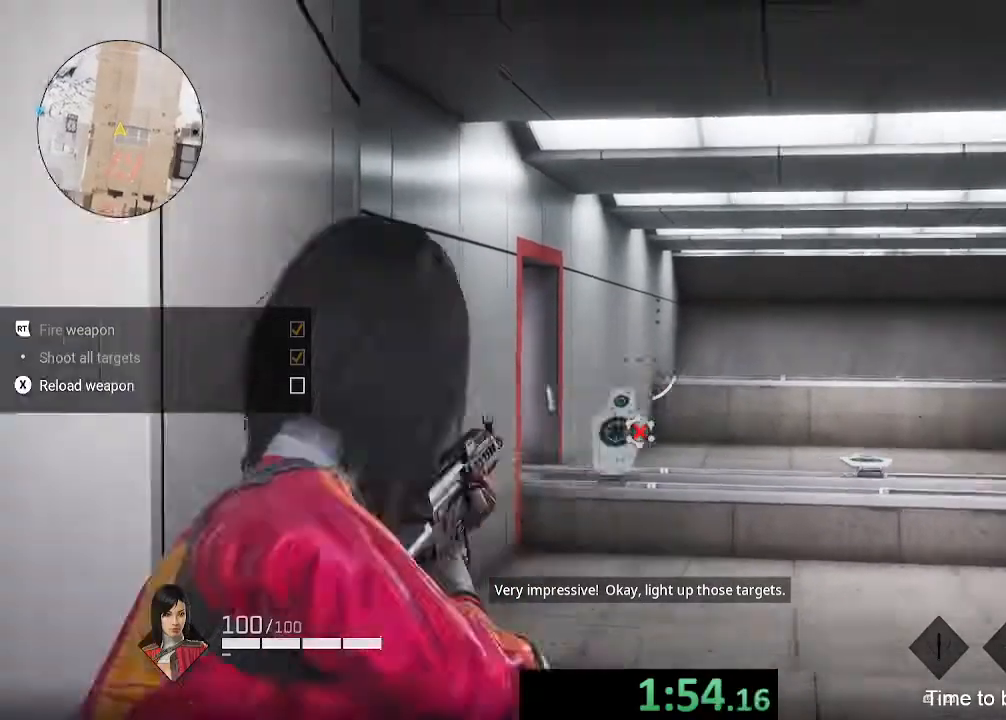
{"buttons": ["Y"], "left_stick": "left", "right_stick": "center", "events": [[100, "right_stick", "center"], [133, "X", "down"], [200, "left_stick", "down-right"], [233, "X", "up"], [267, "right_stick", "right"], [333, "right_stick", "center"], [367, "Y", "down"], [400, "left_stick", "up"], [433, "Y", "up"], [500, "Y", "down"], [500, "left_stick", "left"]]}
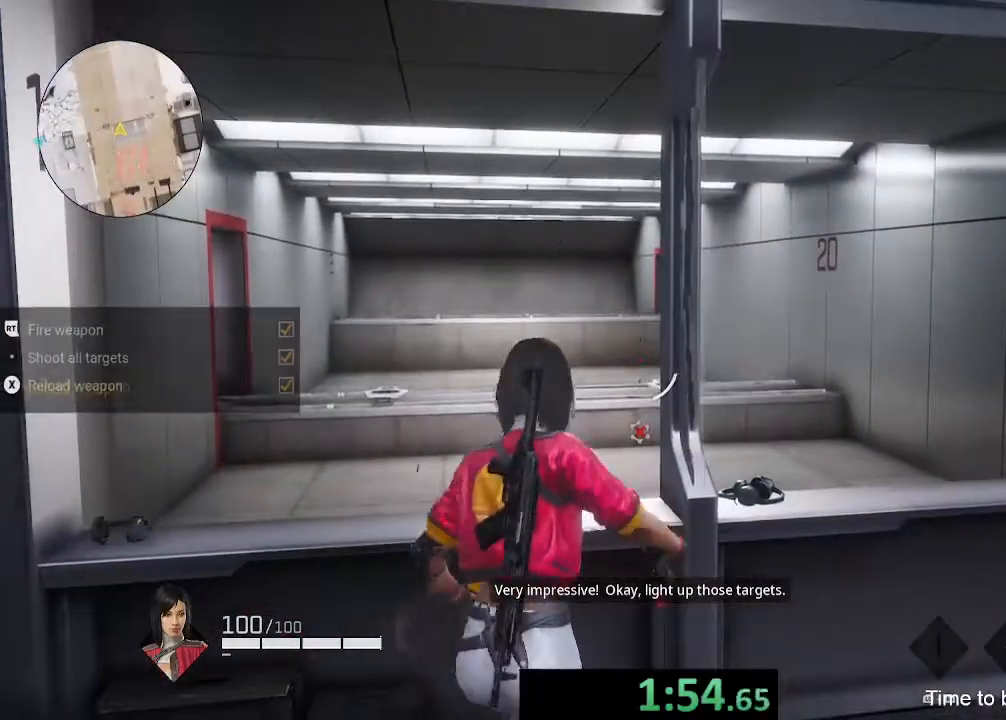
{"buttons": [], "left_stick": "center", "right_stick": "center", "events": [[67, "Y", "up"], [67, "left_stick", "down-left"], [333, "left_stick", "up"], [333, "right_stick", "up"], [433, "left_stick", "center"], [433, "right_stick", "center"]]}
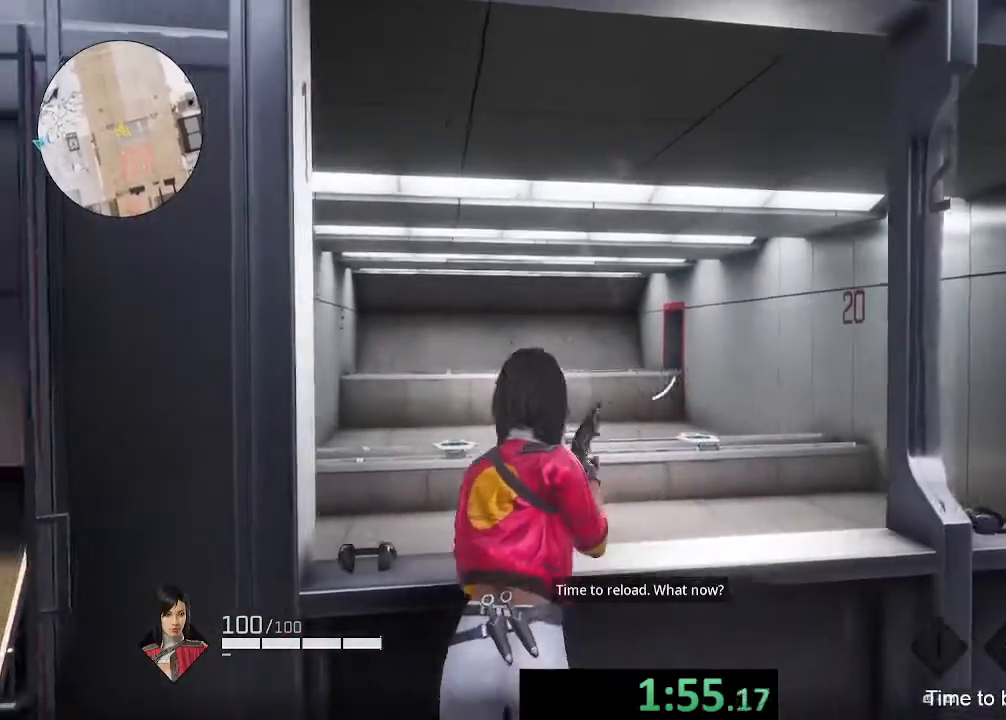
{"buttons": ["L2"], "left_stick": "left", "right_stick": "center", "events": [[133, "right_stick", "right"], [233, "right_stick", "center"], [267, "L2", "down"], [400, "left_stick", "left"]]}
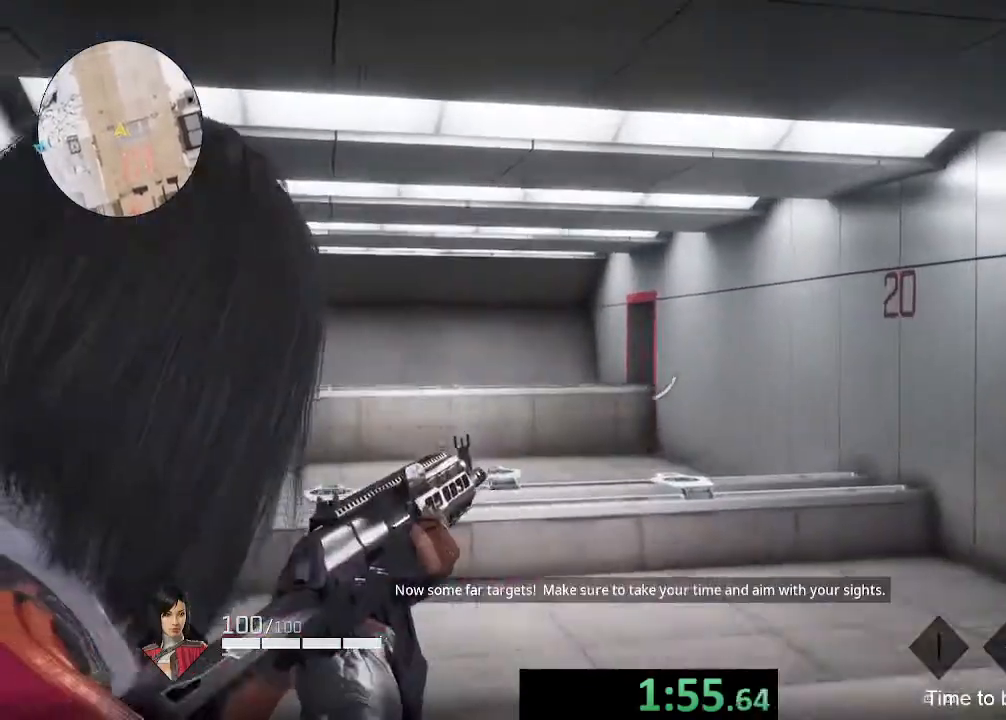
{"buttons": ["L2"], "left_stick": "center", "right_stick": "center", "events": [[33, "left_stick", "center"]]}
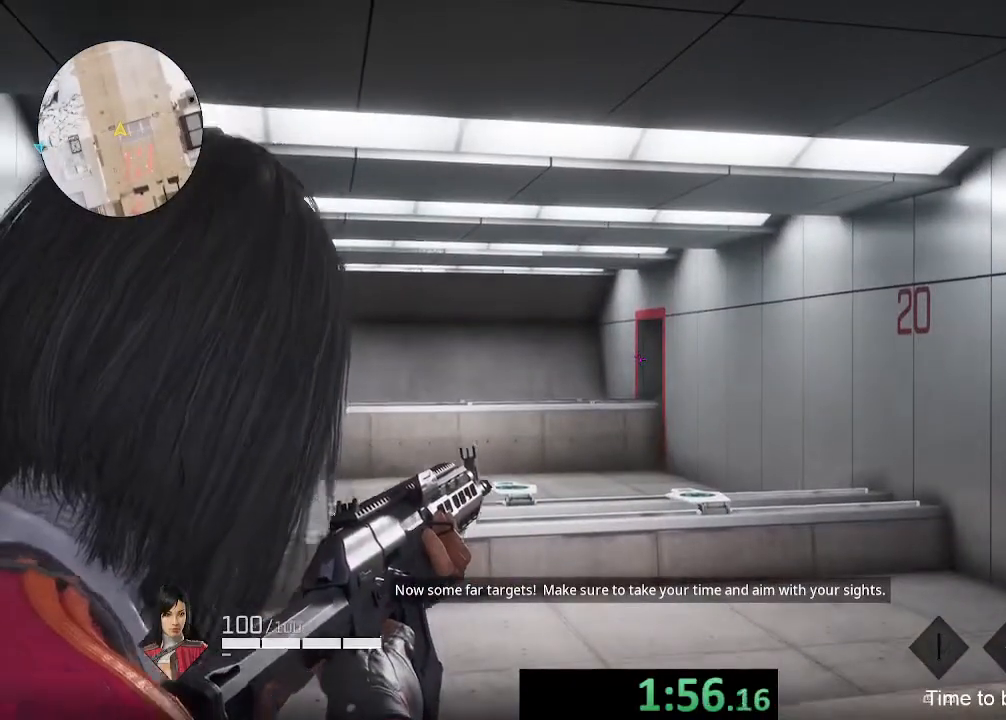
{"buttons": ["L2"], "left_stick": "center", "right_stick": "center", "events": []}
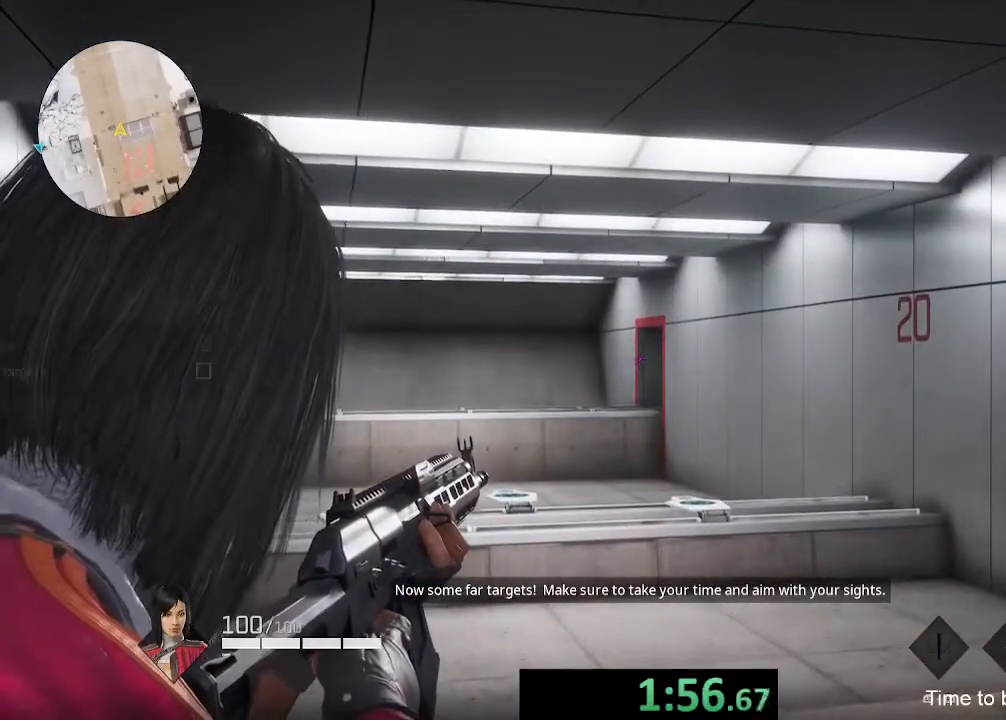
{"buttons": ["L2"], "left_stick": "center", "right_stick": "center", "events": []}
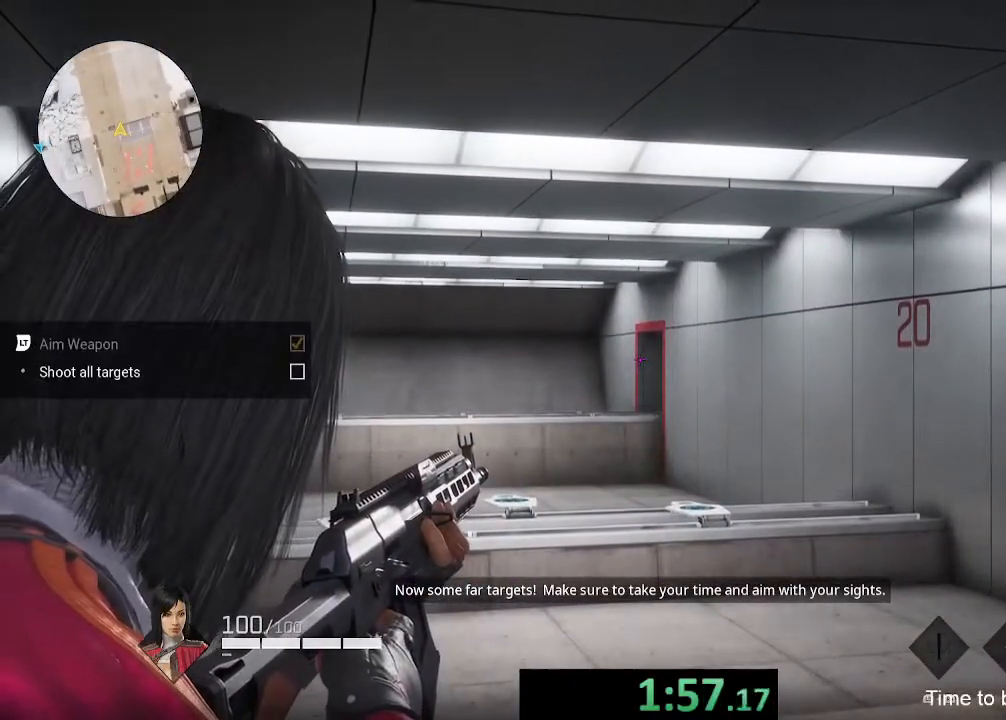
{"buttons": ["L2"], "left_stick": "center", "right_stick": "center", "events": [[300, "R2", "down"], [400, "R2", "up"]]}
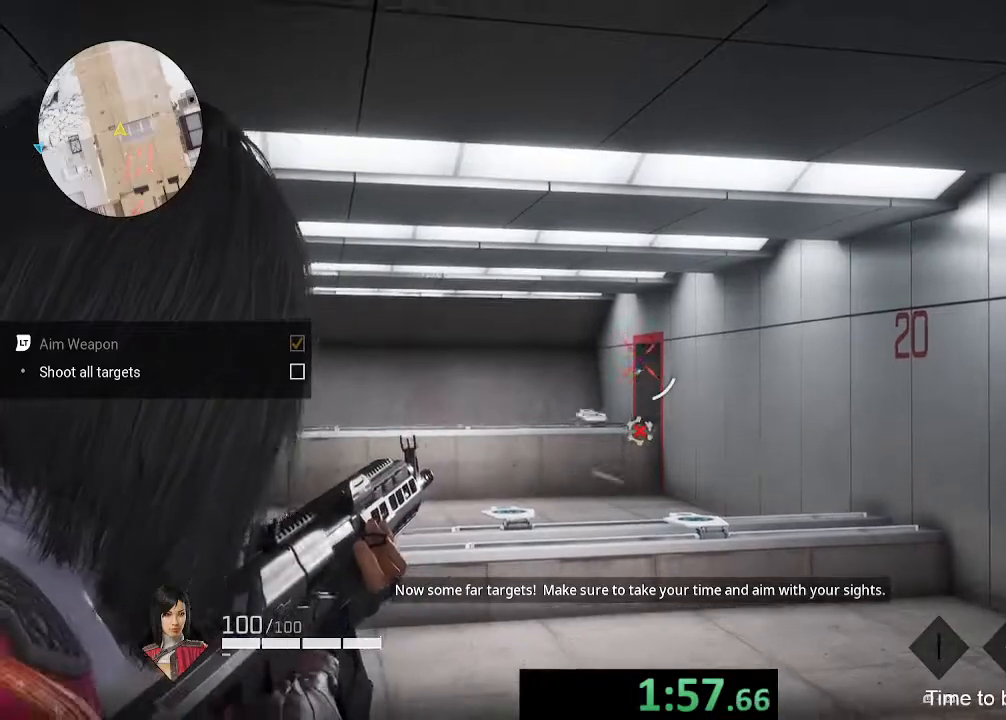
{"buttons": ["L2"], "left_stick": "center", "right_stick": "center", "events": [[400, "R2", "down"], [500, "R2", "up"]]}
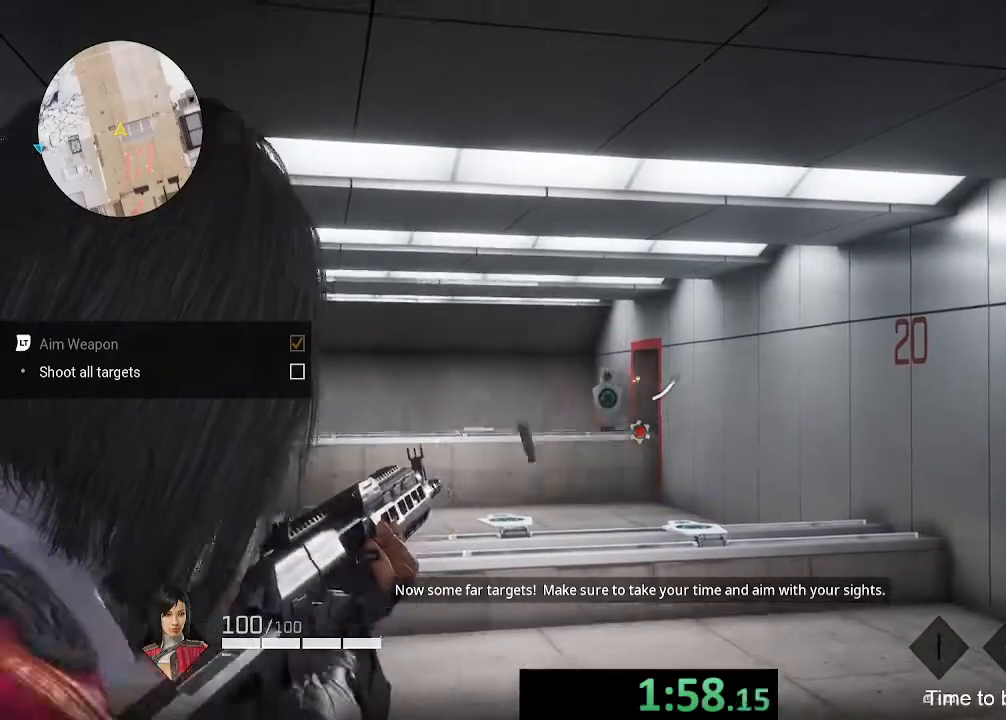
{"buttons": ["L2"], "left_stick": "center", "right_stick": "left", "events": [[367, "right_stick", "left"]]}
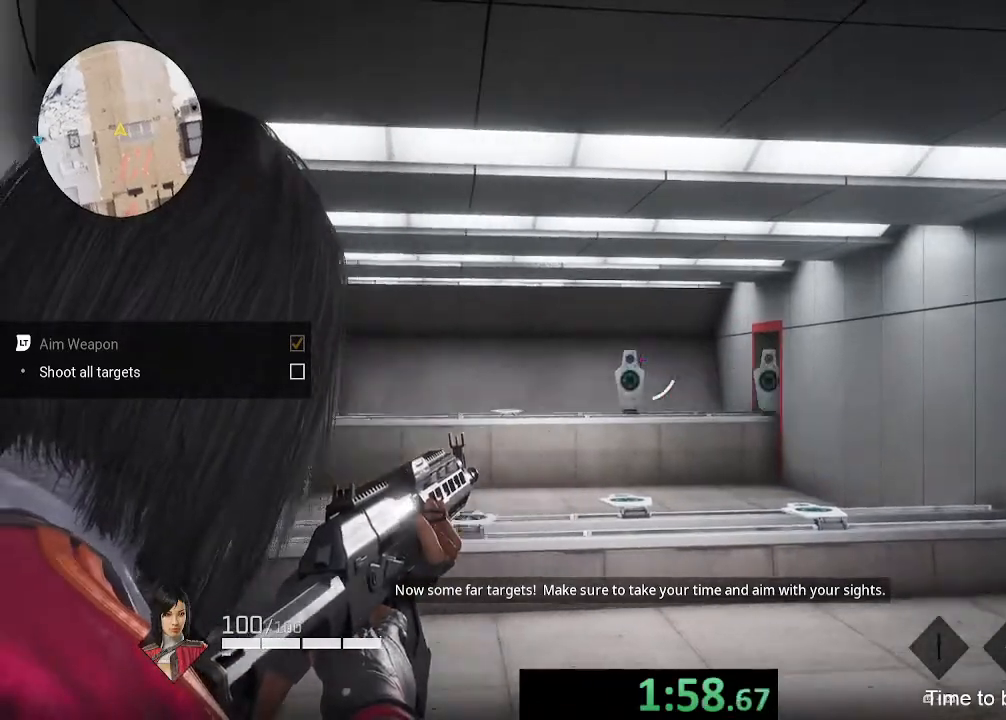
{"buttons": ["L2", "R2"], "left_stick": "right", "right_stick": "center", "events": [[33, "R2", "down"], [67, "right_stick", "center"], [133, "R2", "up"], [133, "right_stick", "right"], [167, "left_stick", "down-right"], [233, "left_stick", "right"], [233, "right_stick", "center"], [400, "right_stick", "right"], [500, "R2", "down"], [500, "right_stick", "center"]]}